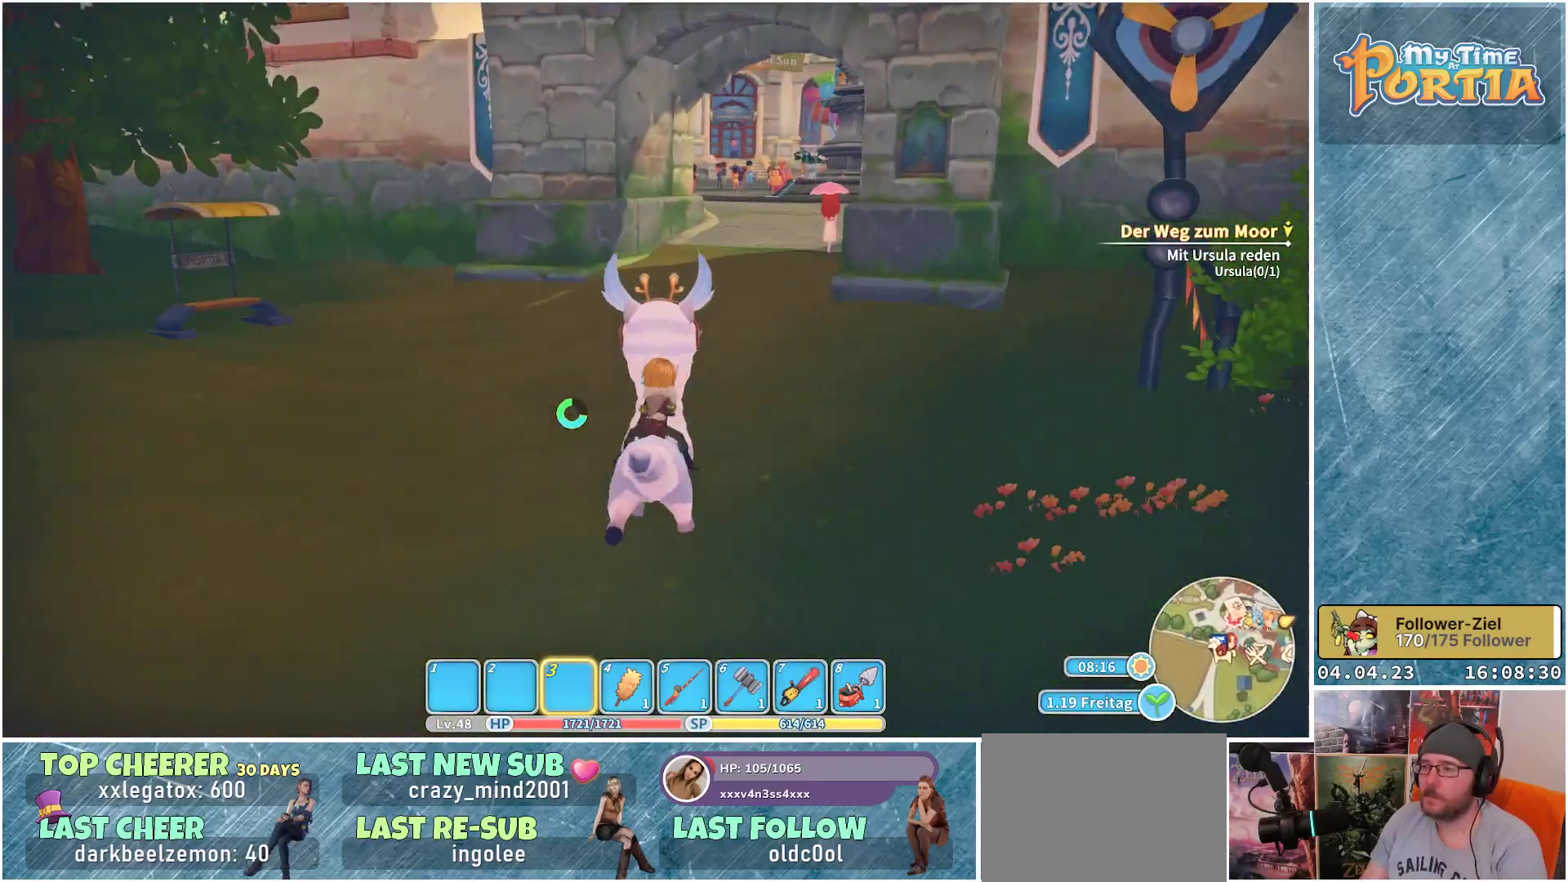
Gameplay with a controller (Xbox layout); each line is a JSON object with the inputs held at the frame after it. "events" lists button and stick changes between this image and that frame as [ms after this image, input, new state], when the widget could be followed in between.
{"buttons": ["R1"], "left_stick": "up", "right_stick": "center", "events": []}
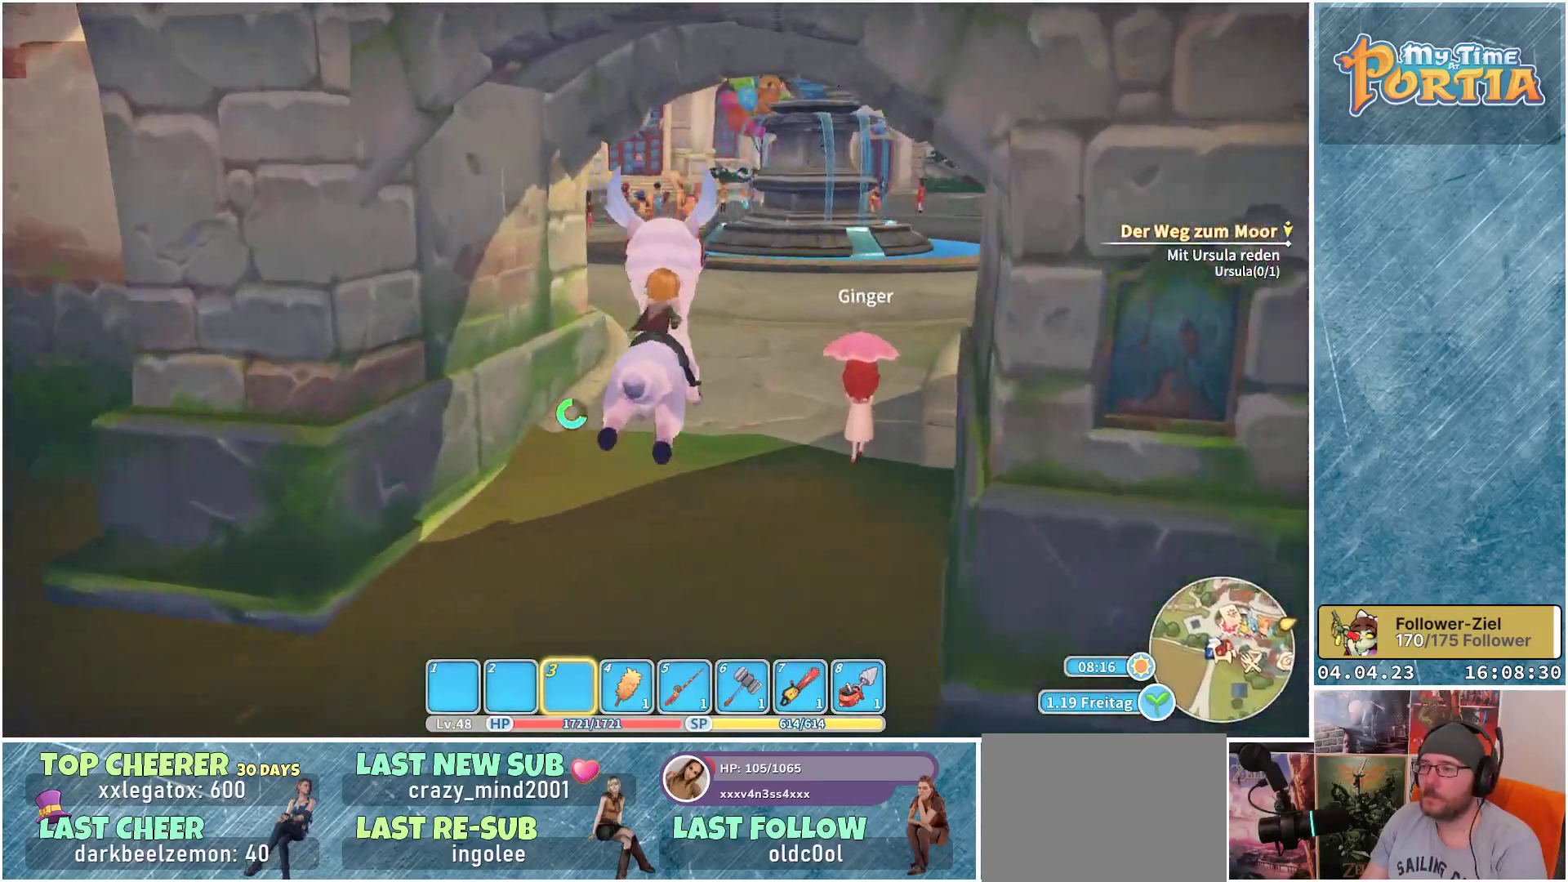
{"buttons": [], "left_stick": "up", "right_stick": "center", "events": [[67, "R1", "up"]]}
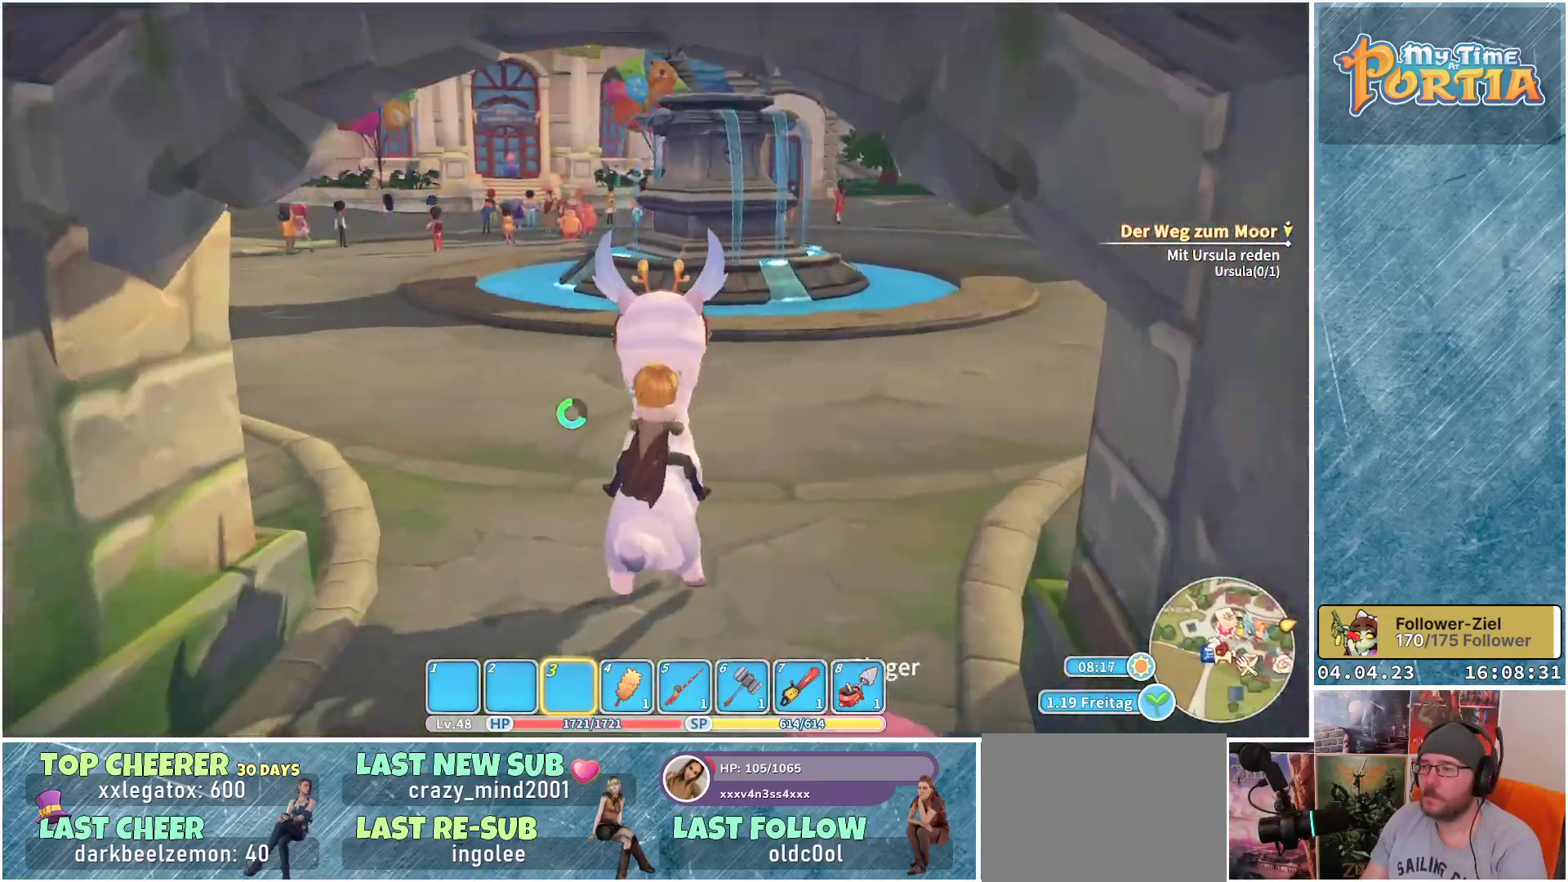
{"buttons": [], "left_stick": "up", "right_stick": "center", "events": []}
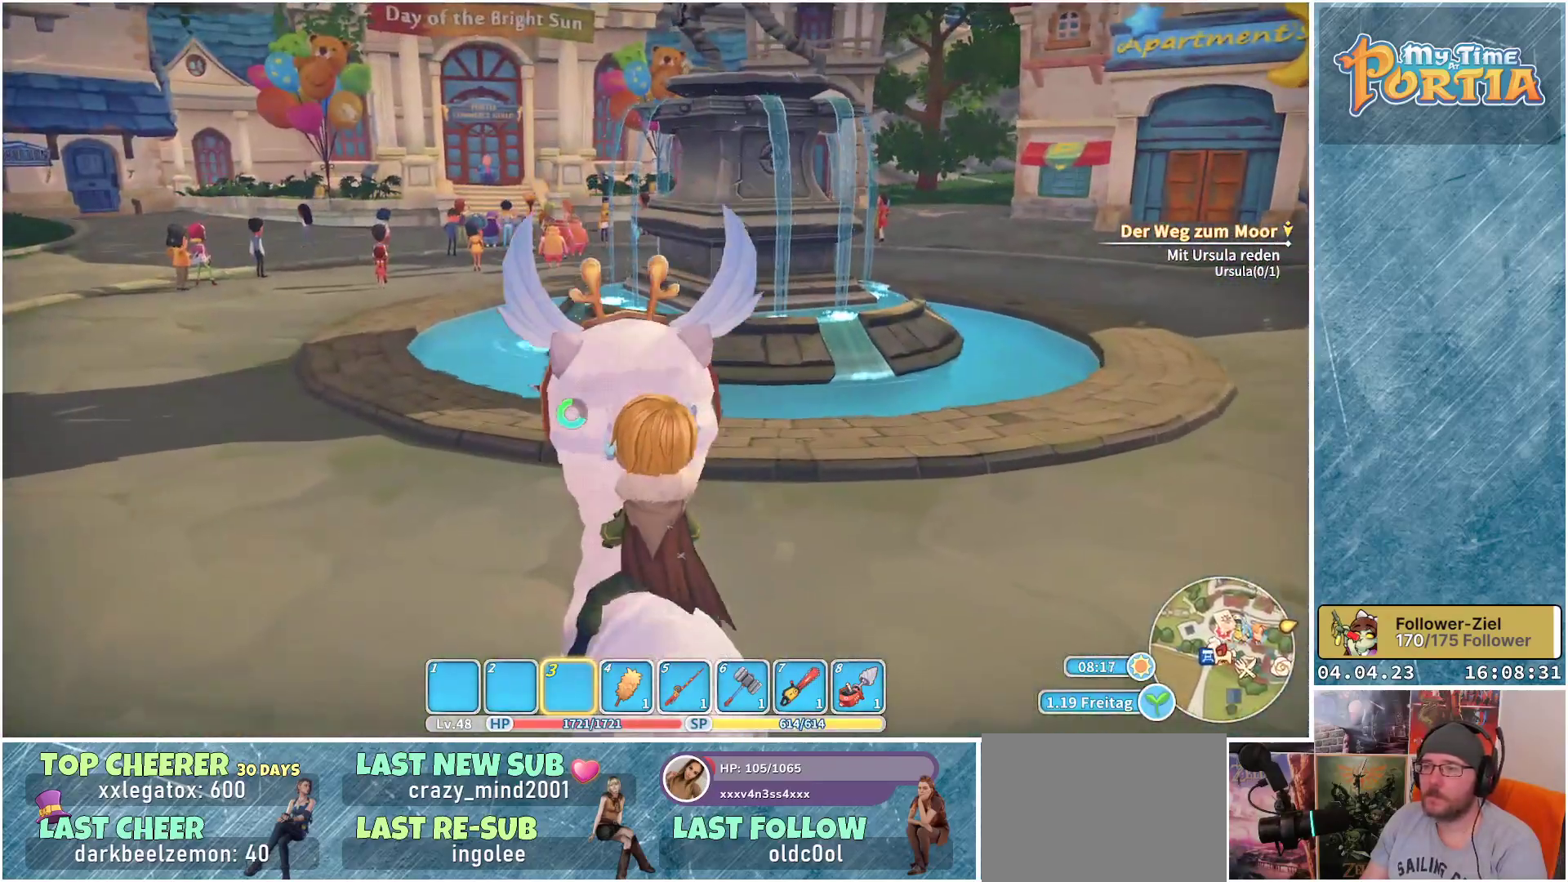
{"buttons": [], "left_stick": "up-left", "right_stick": "center", "events": [[117, "left_stick", "up-left"]]}
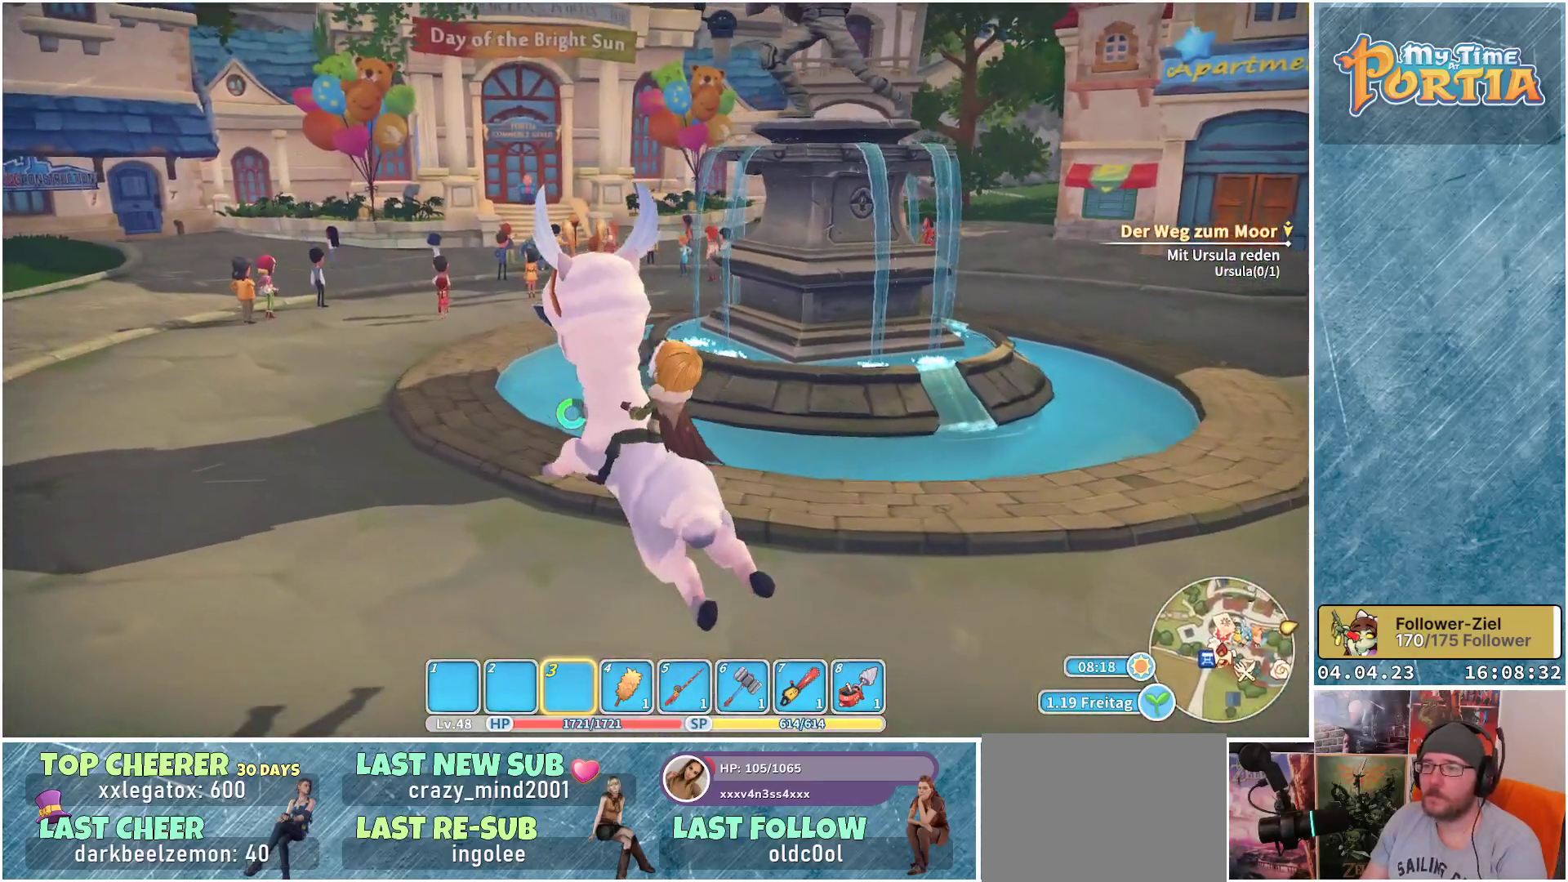
{"buttons": [], "left_stick": "up-left", "right_stick": "center", "events": []}
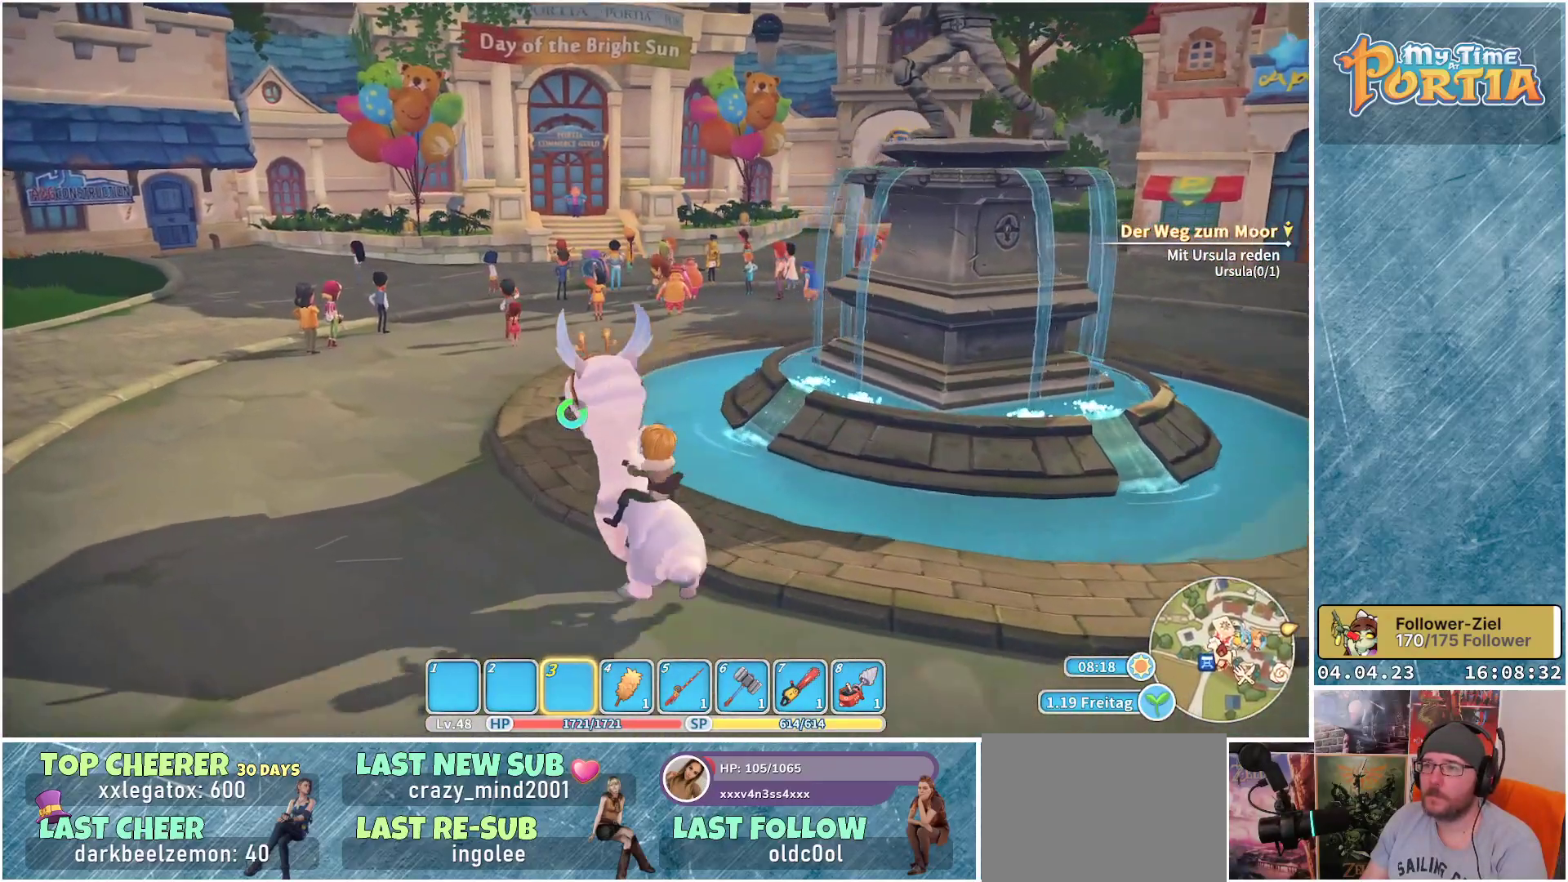
{"buttons": [], "left_stick": "up-left", "right_stick": "center", "events": []}
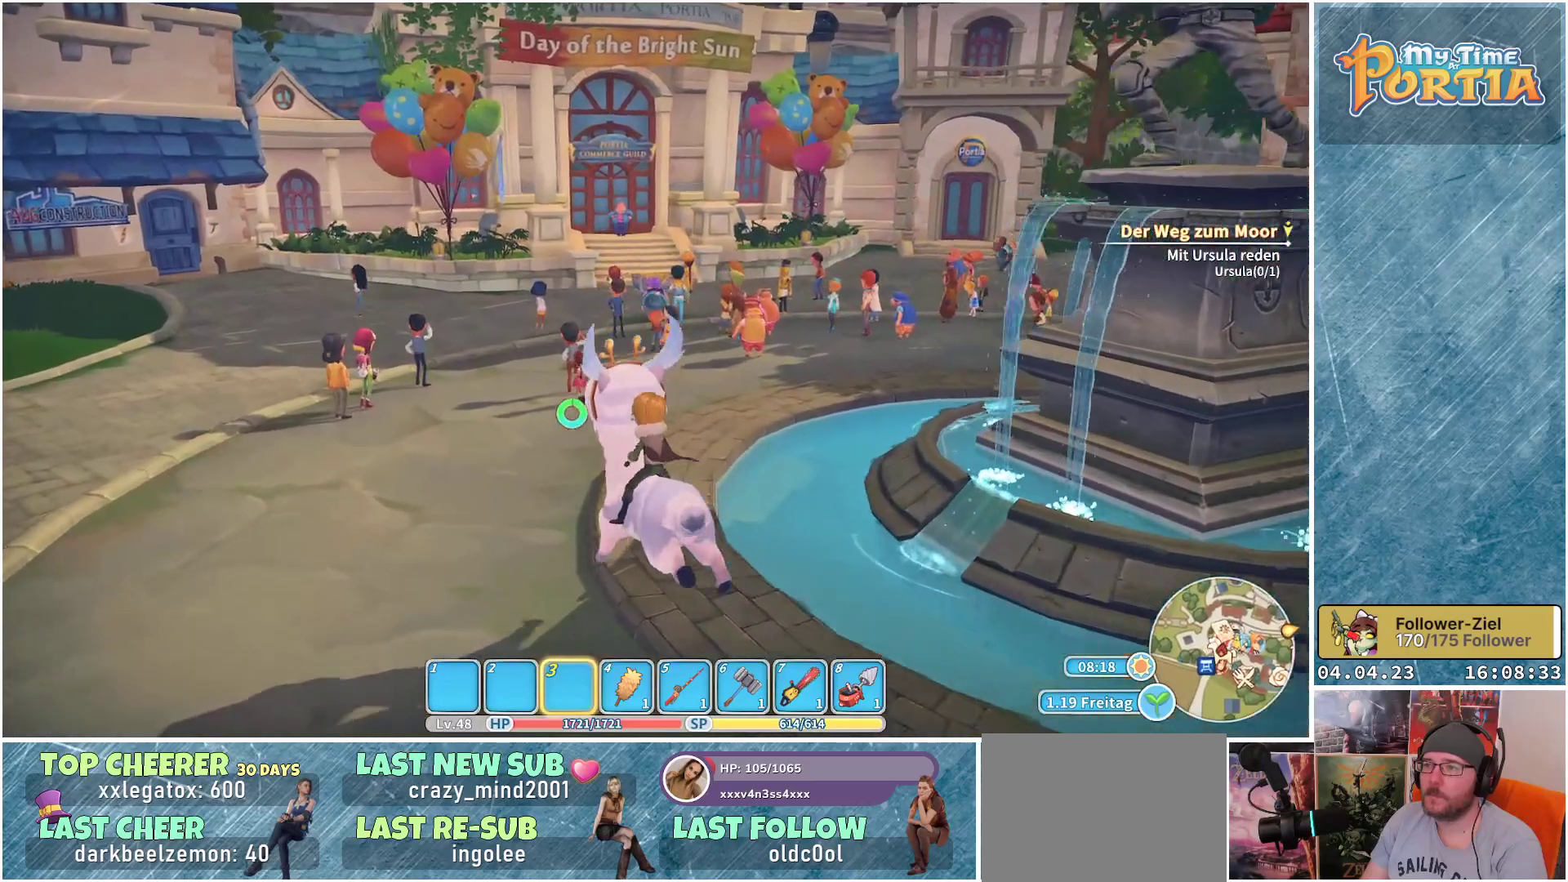
{"buttons": [], "left_stick": "center", "right_stick": "center", "events": [[67, "left_stick", "up"], [167, "right_stick", "up"], [233, "left_stick", "center"], [333, "right_stick", "center"]]}
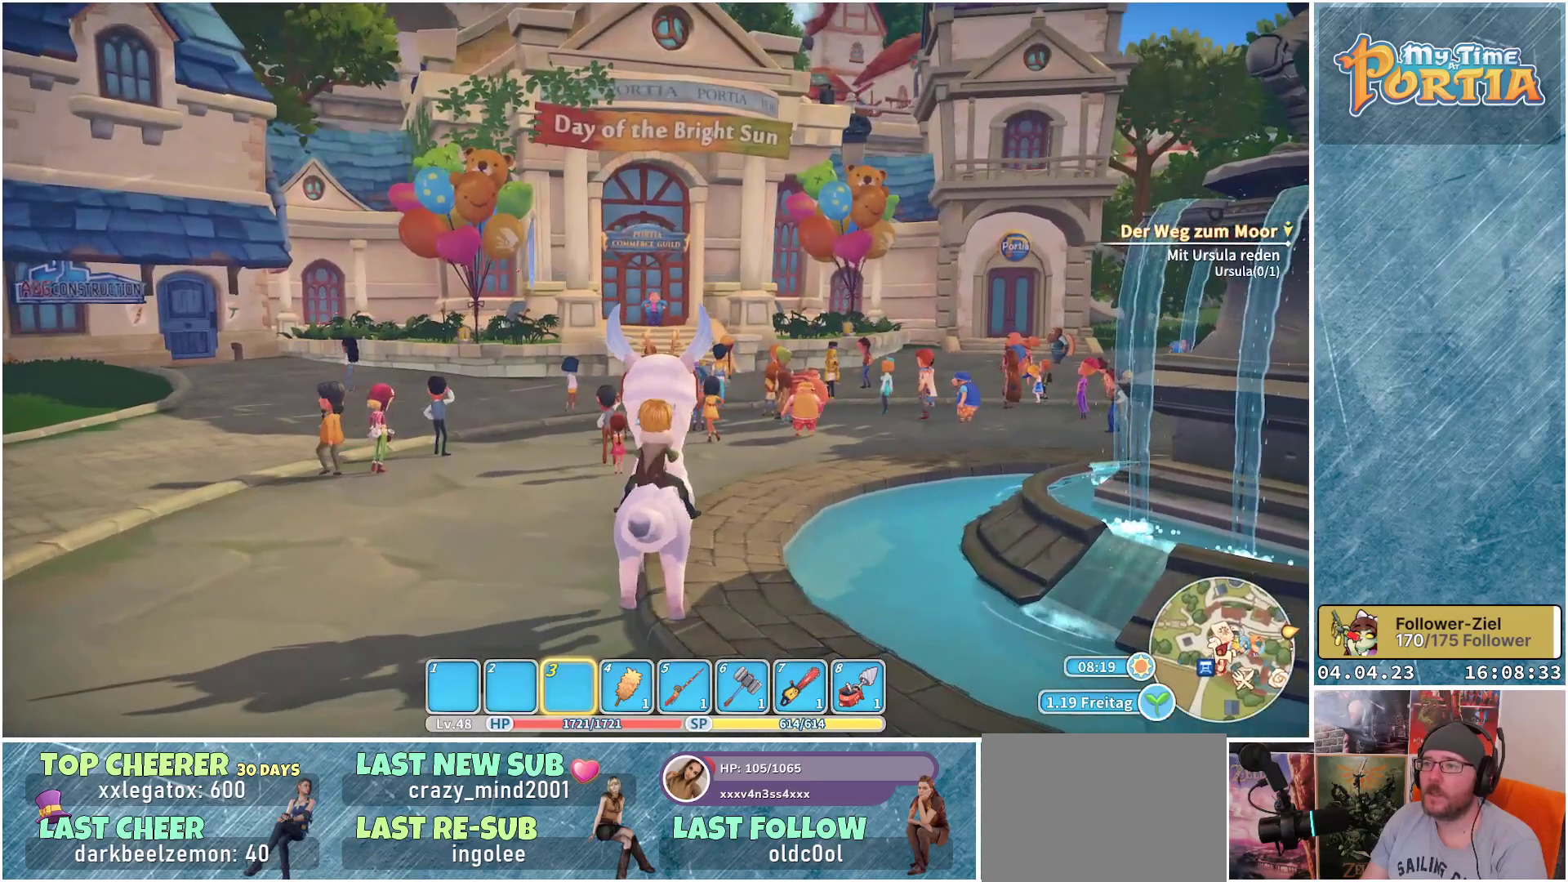
{"buttons": [], "left_stick": "center", "right_stick": "center", "events": []}
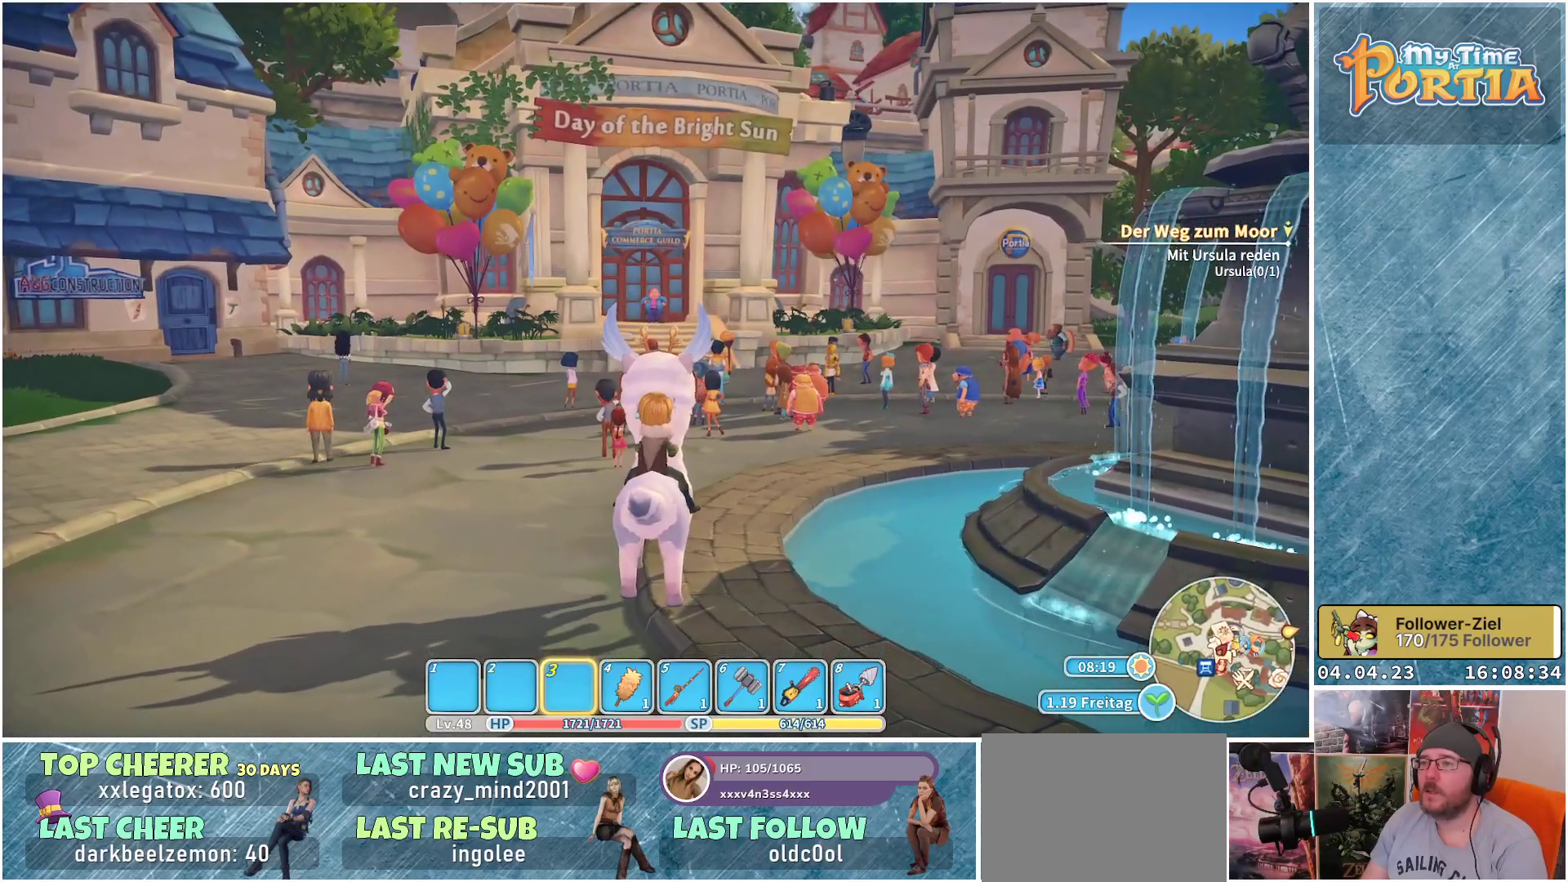
{"buttons": [], "left_stick": "center", "right_stick": "center", "events": []}
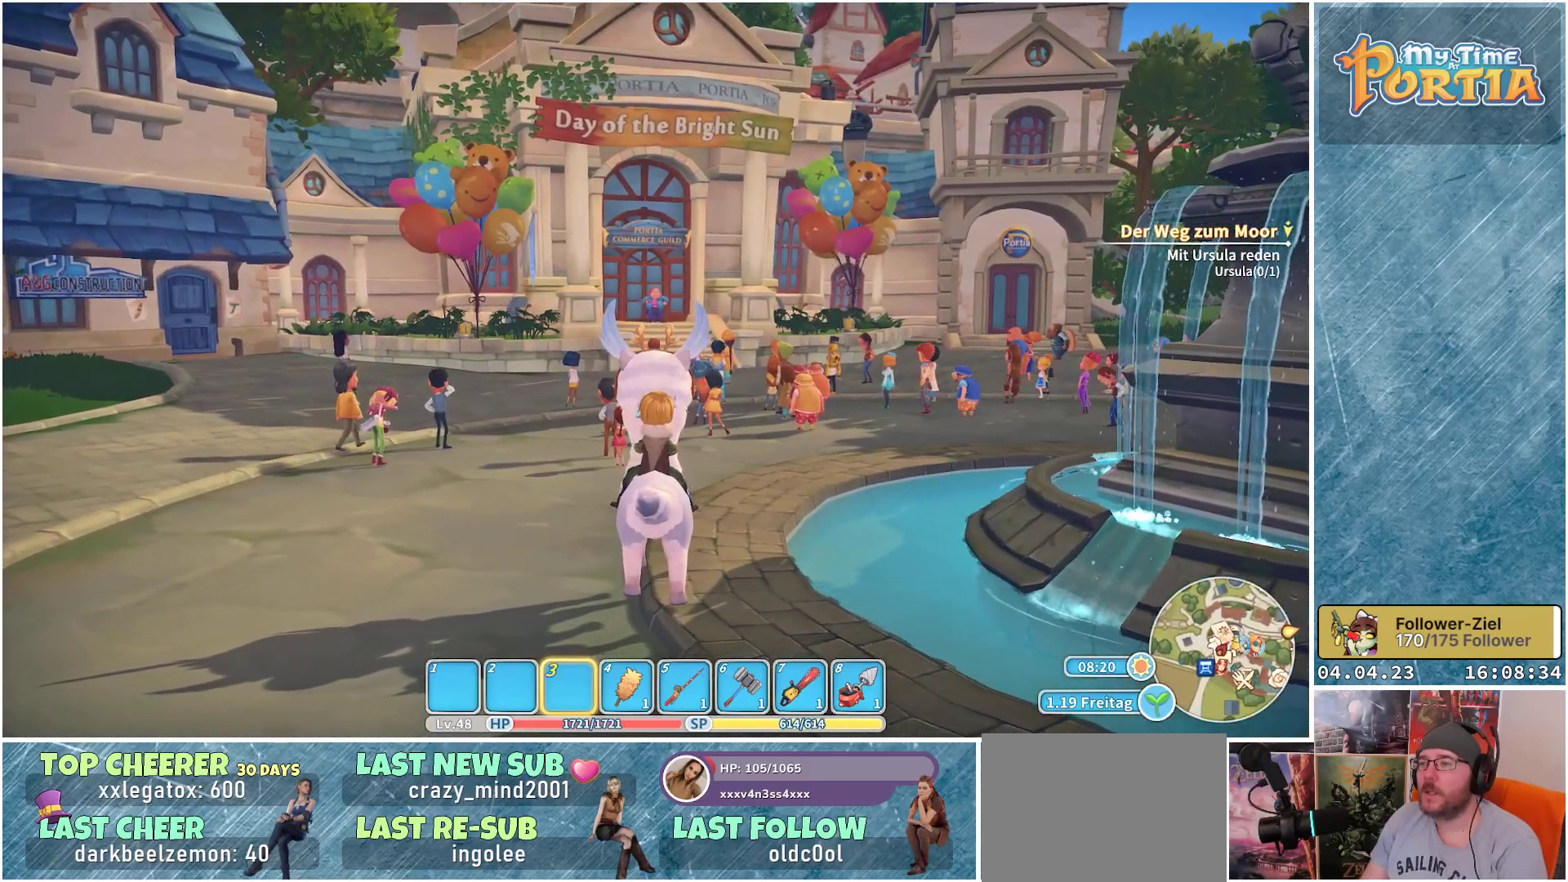
{"buttons": [], "left_stick": "center", "right_stick": "center", "events": []}
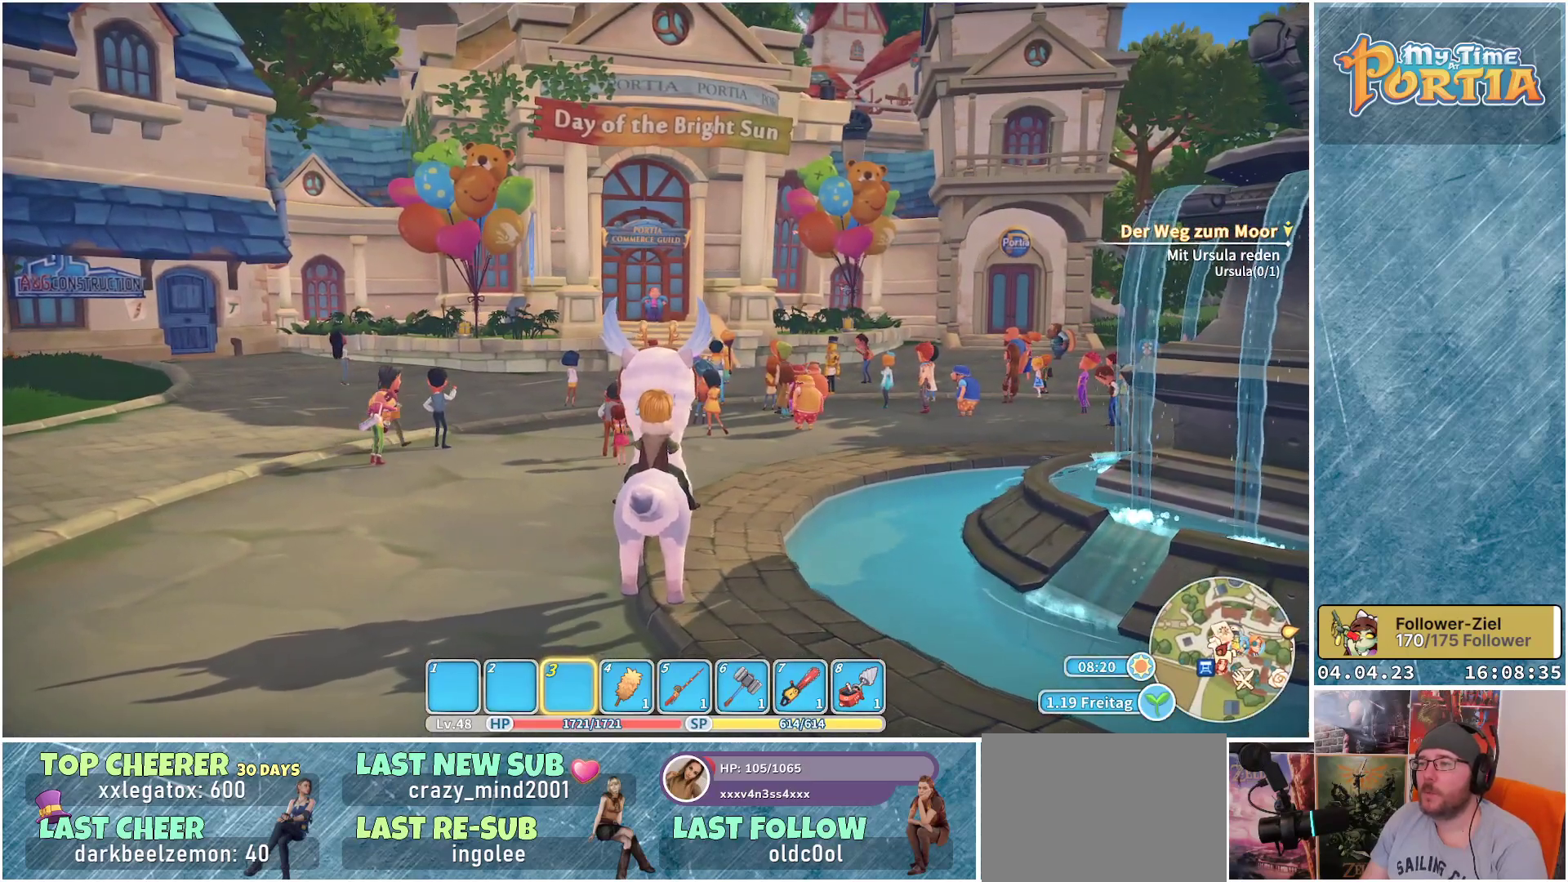
{"buttons": [], "left_stick": "center", "right_stick": "center", "events": []}
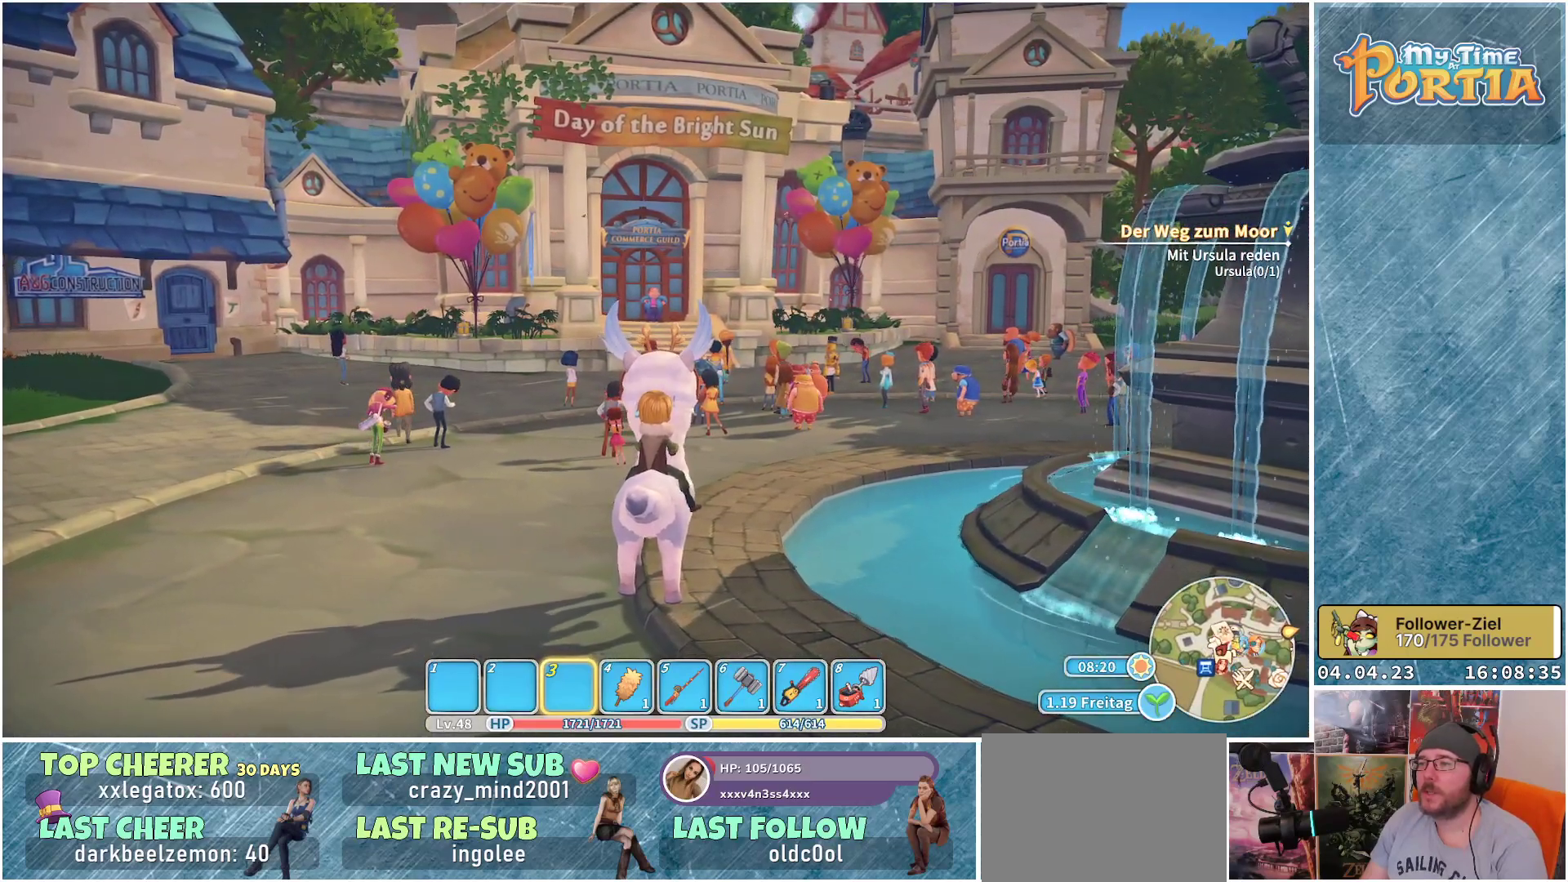
{"buttons": [], "left_stick": "center", "right_stick": "center", "events": []}
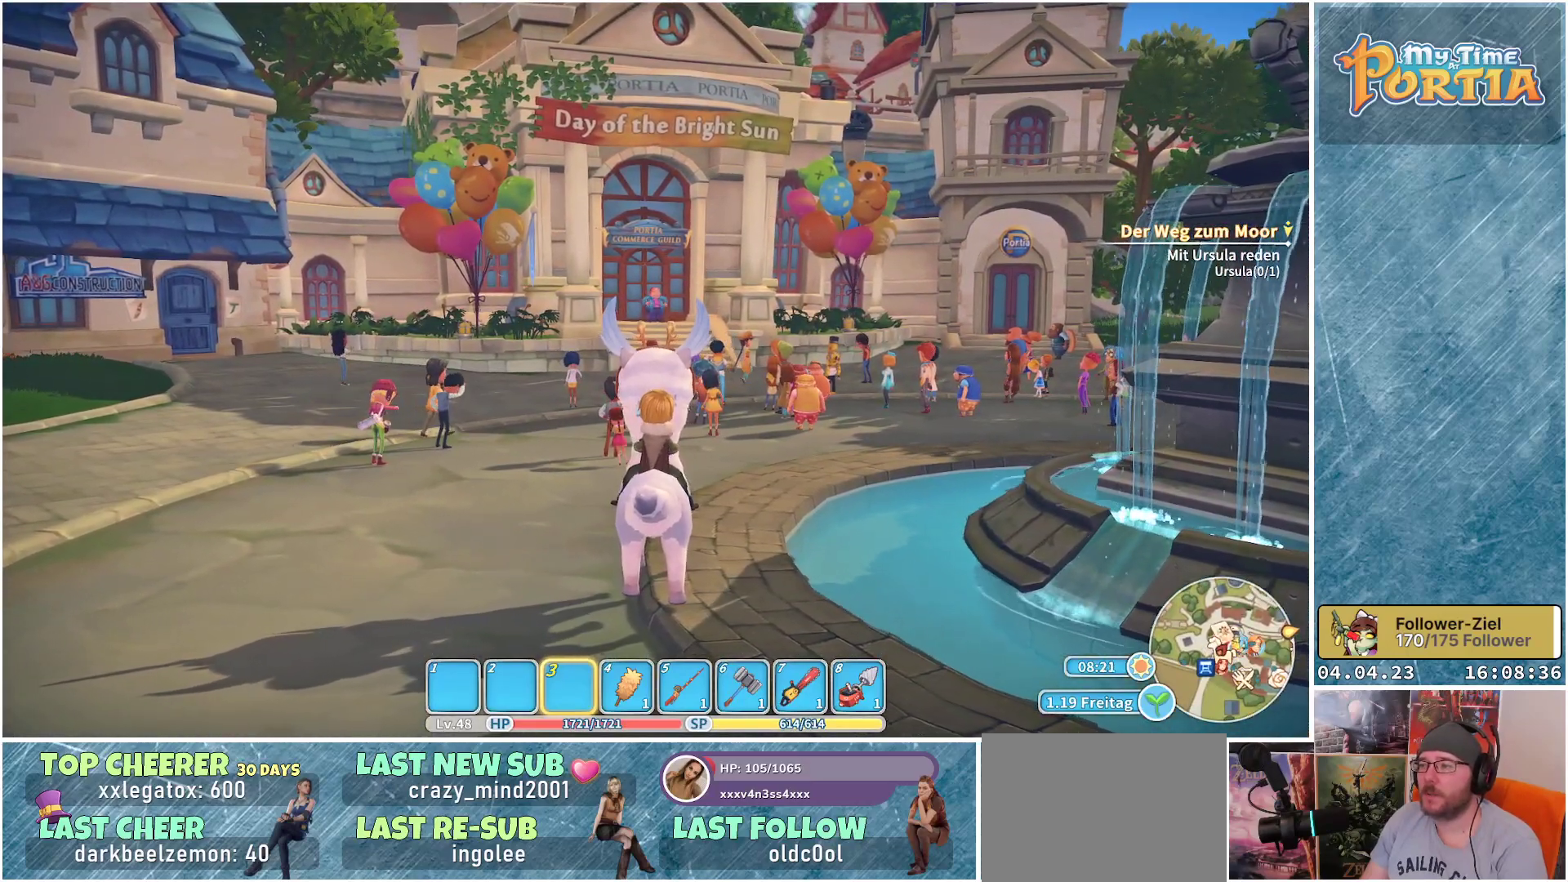
{"buttons": [], "left_stick": "center", "right_stick": "center", "events": []}
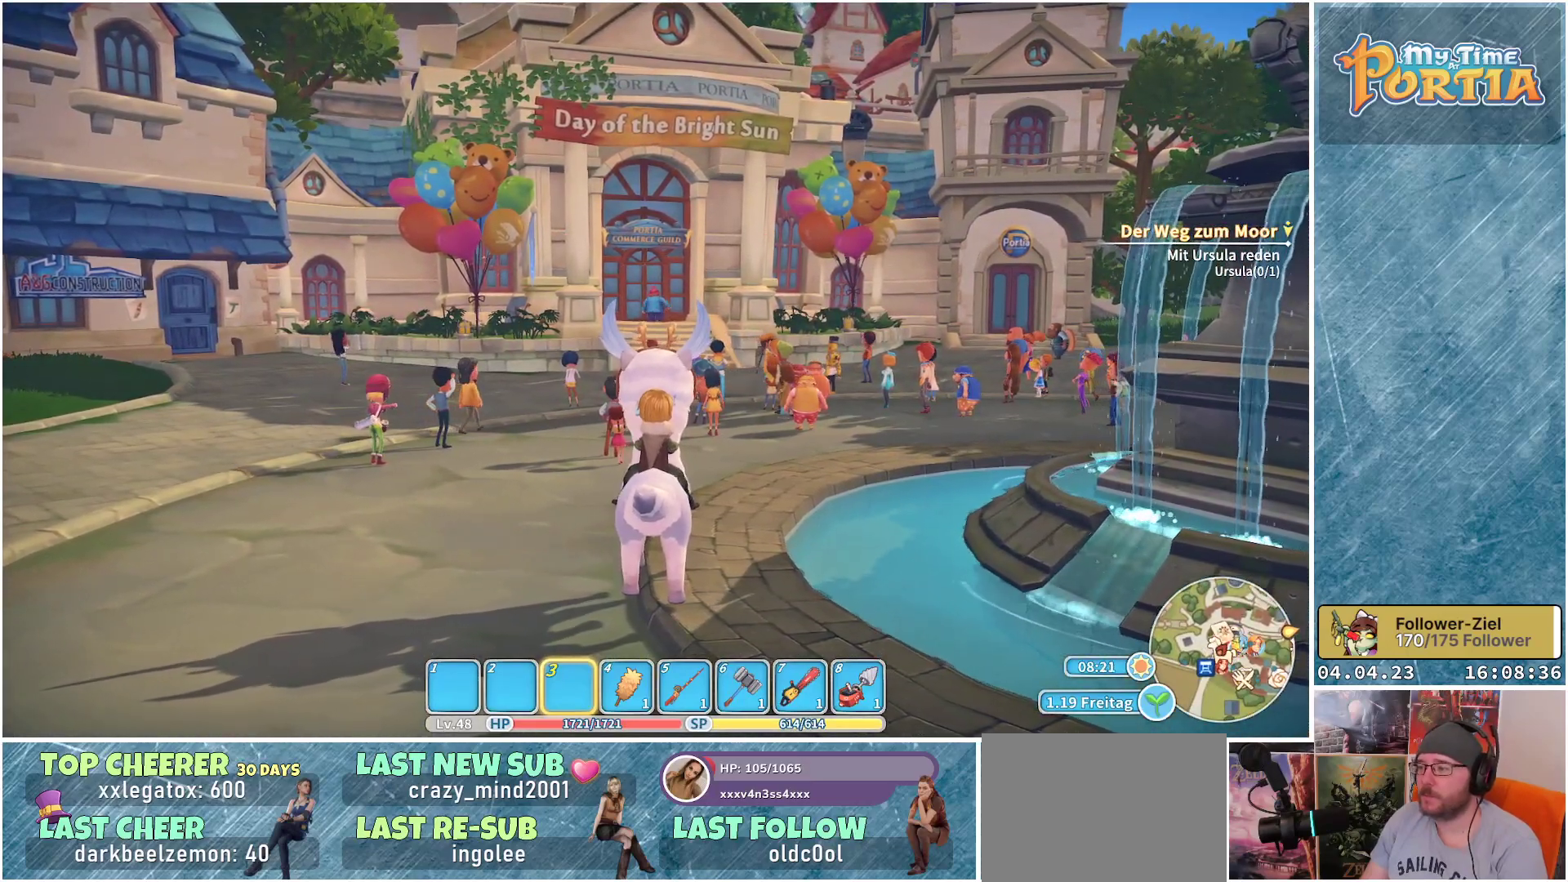
{"buttons": [], "left_stick": "center", "right_stick": "center", "events": []}
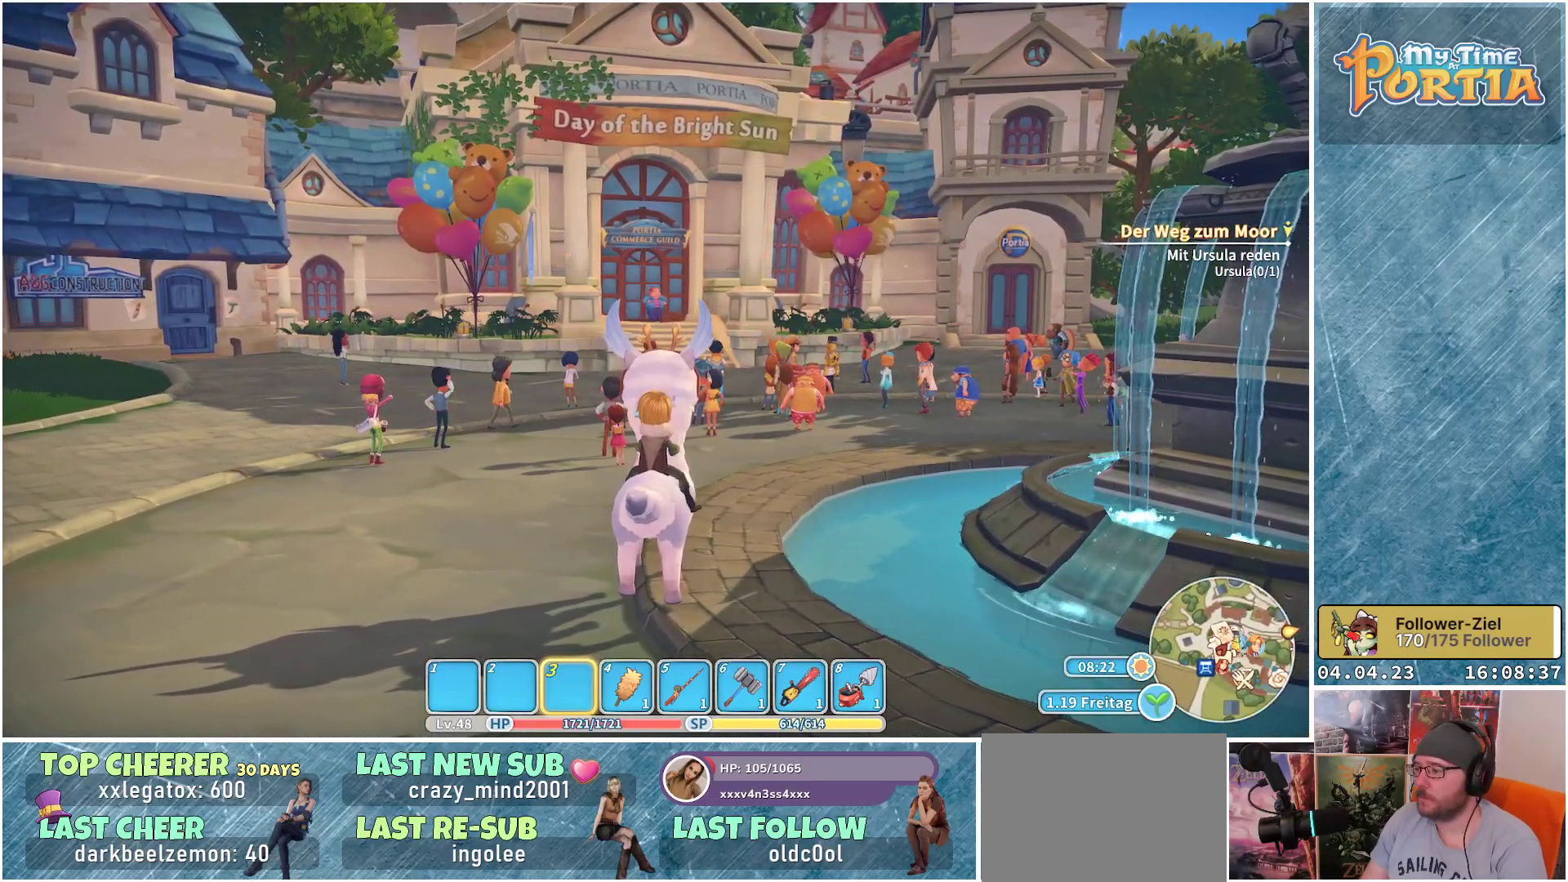
{"buttons": [], "left_stick": "center", "right_stick": "down", "events": [[267, "right_stick", "down"]]}
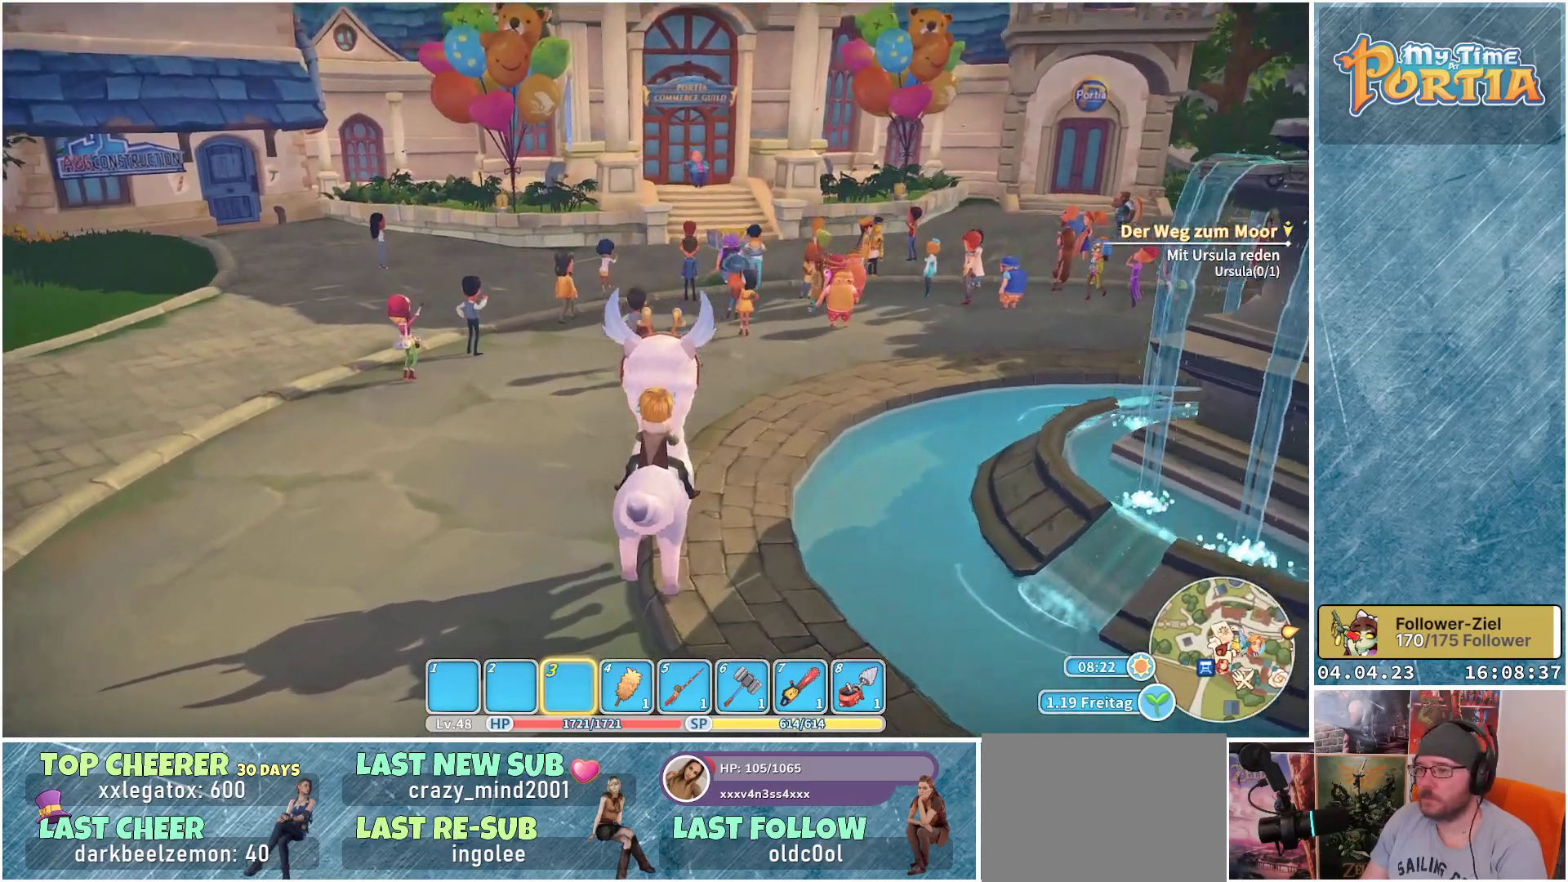
{"buttons": [], "left_stick": "center", "right_stick": "center", "events": [[117, "right_stick", "center"]]}
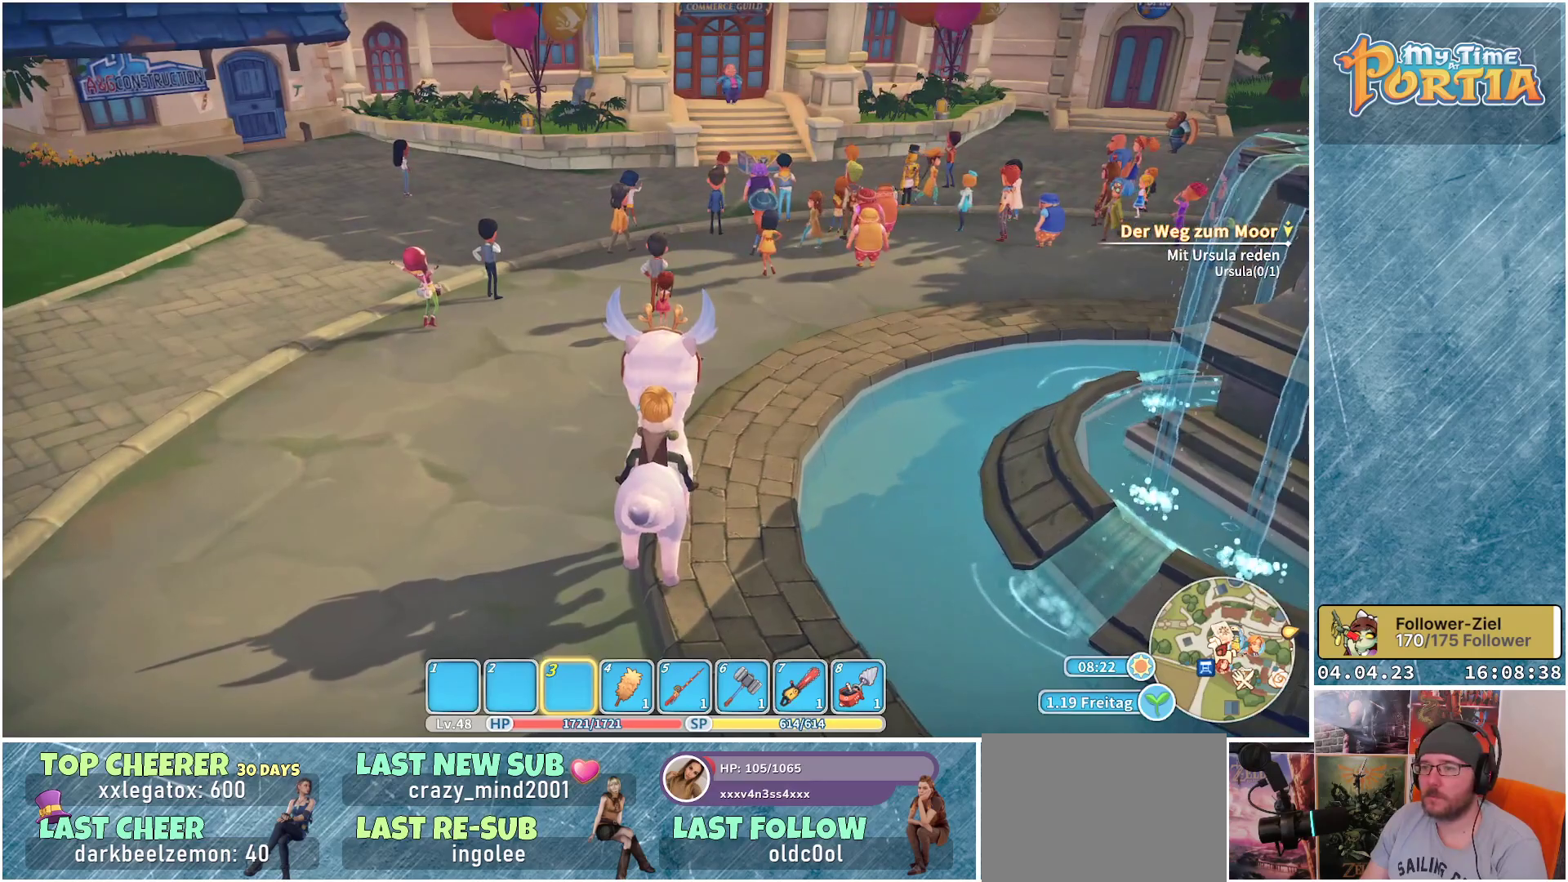
{"buttons": [], "left_stick": "center", "right_stick": "center", "events": []}
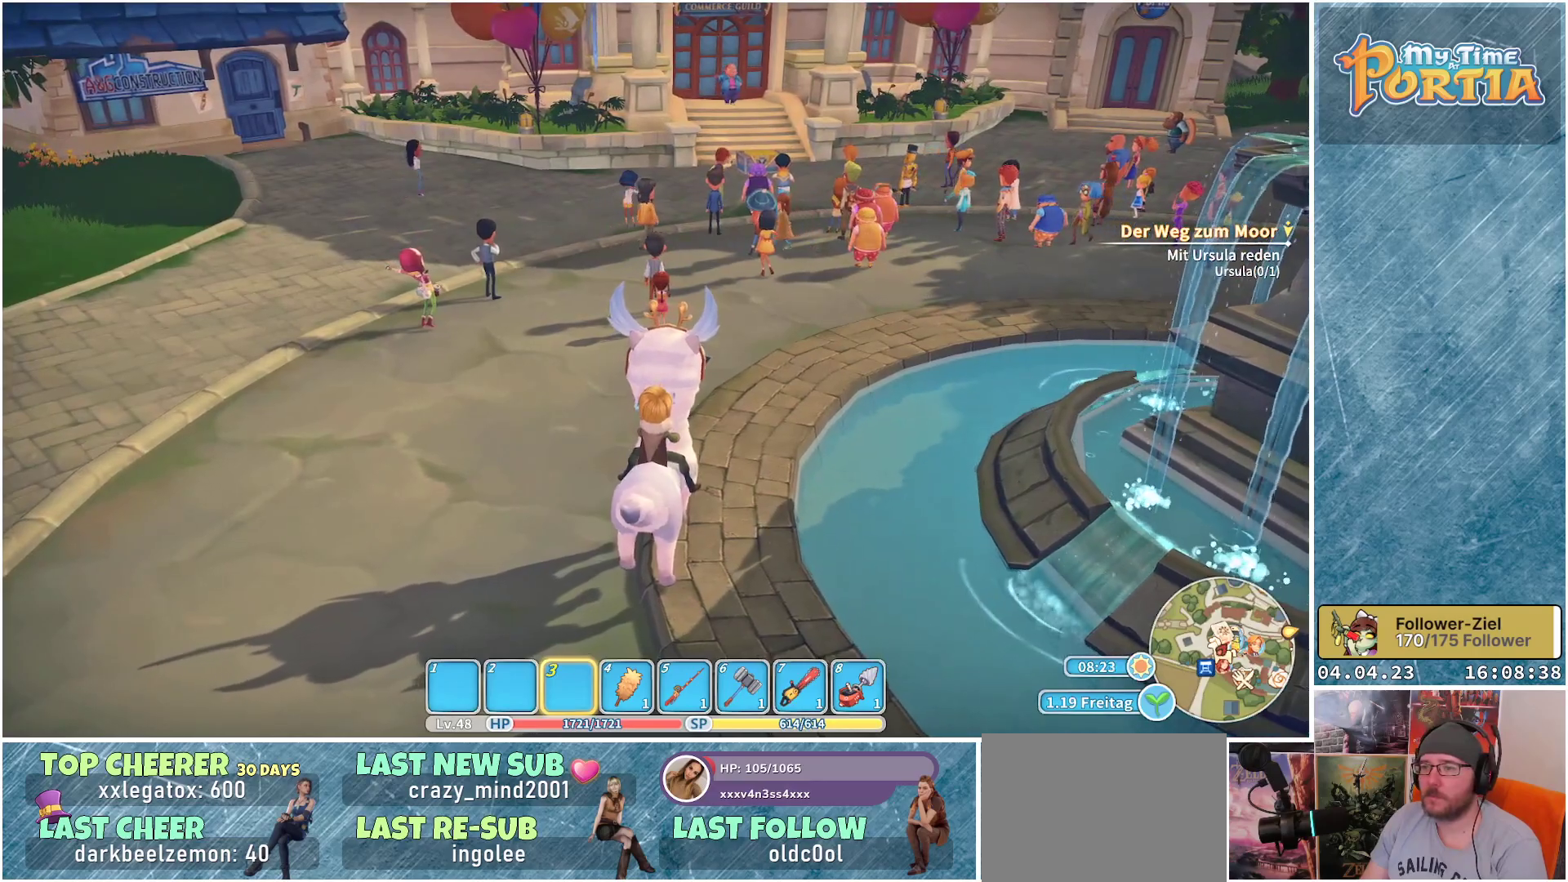
{"buttons": [], "left_stick": "center", "right_stick": "center", "events": []}
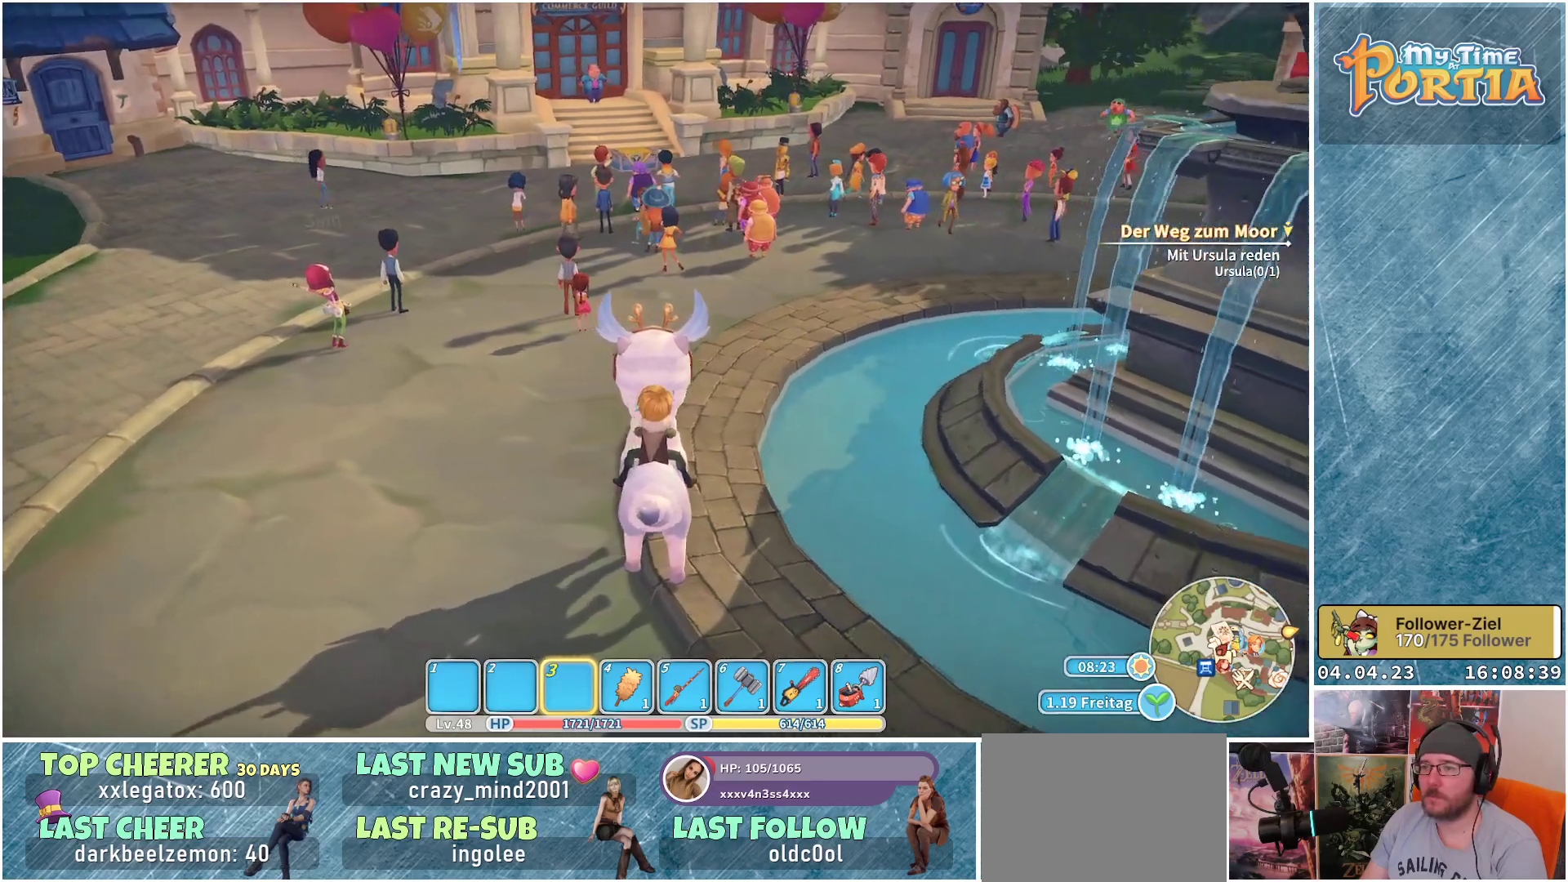
{"buttons": [], "left_stick": "center", "right_stick": "center", "events": []}
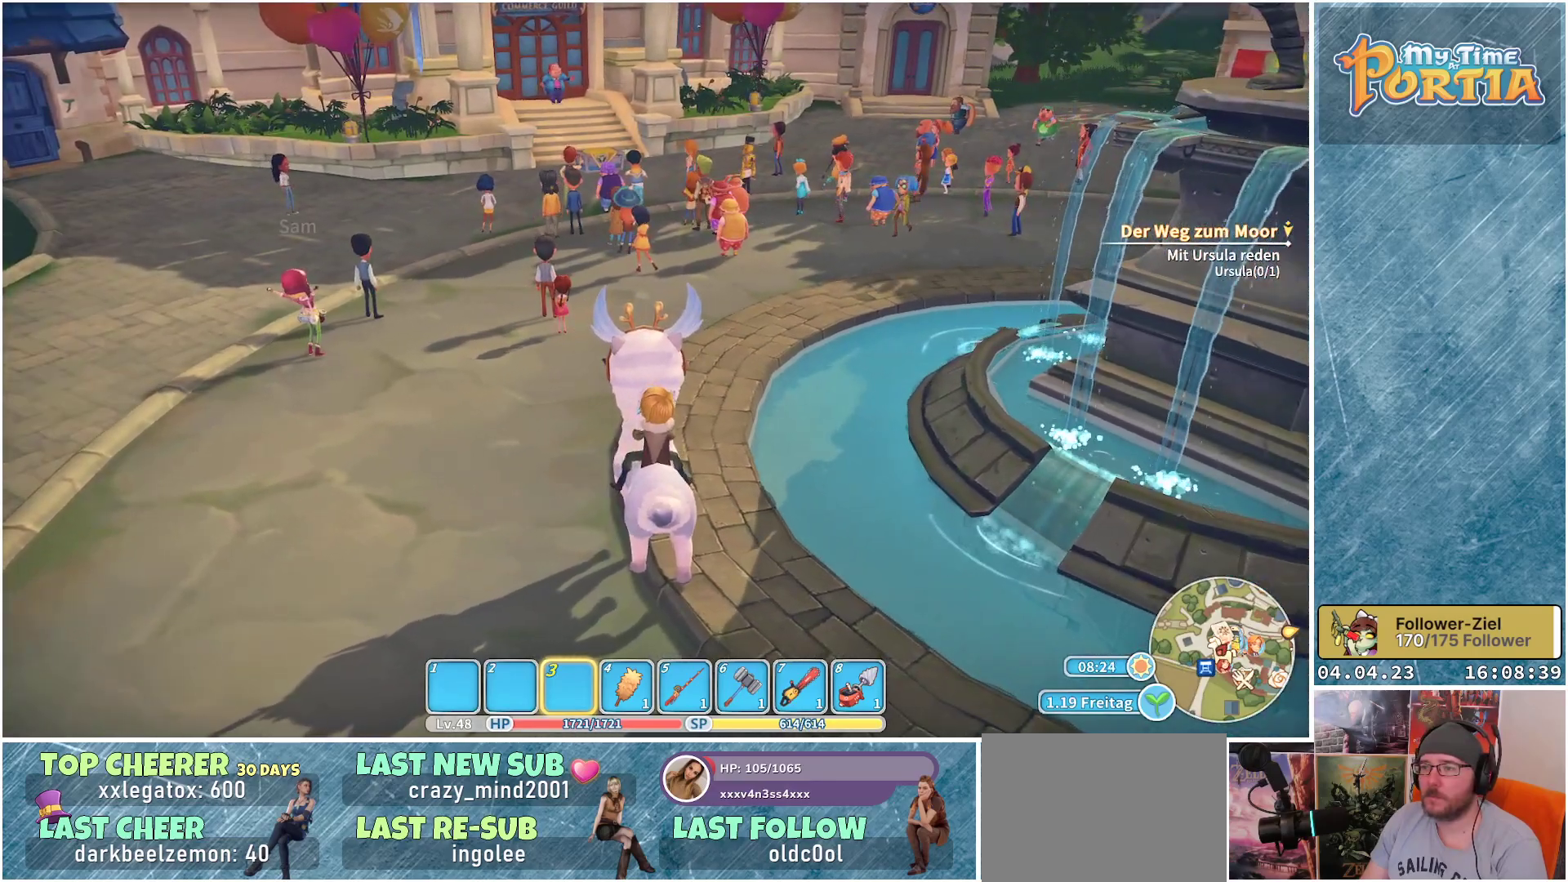
{"buttons": [], "left_stick": "center", "right_stick": "center", "events": []}
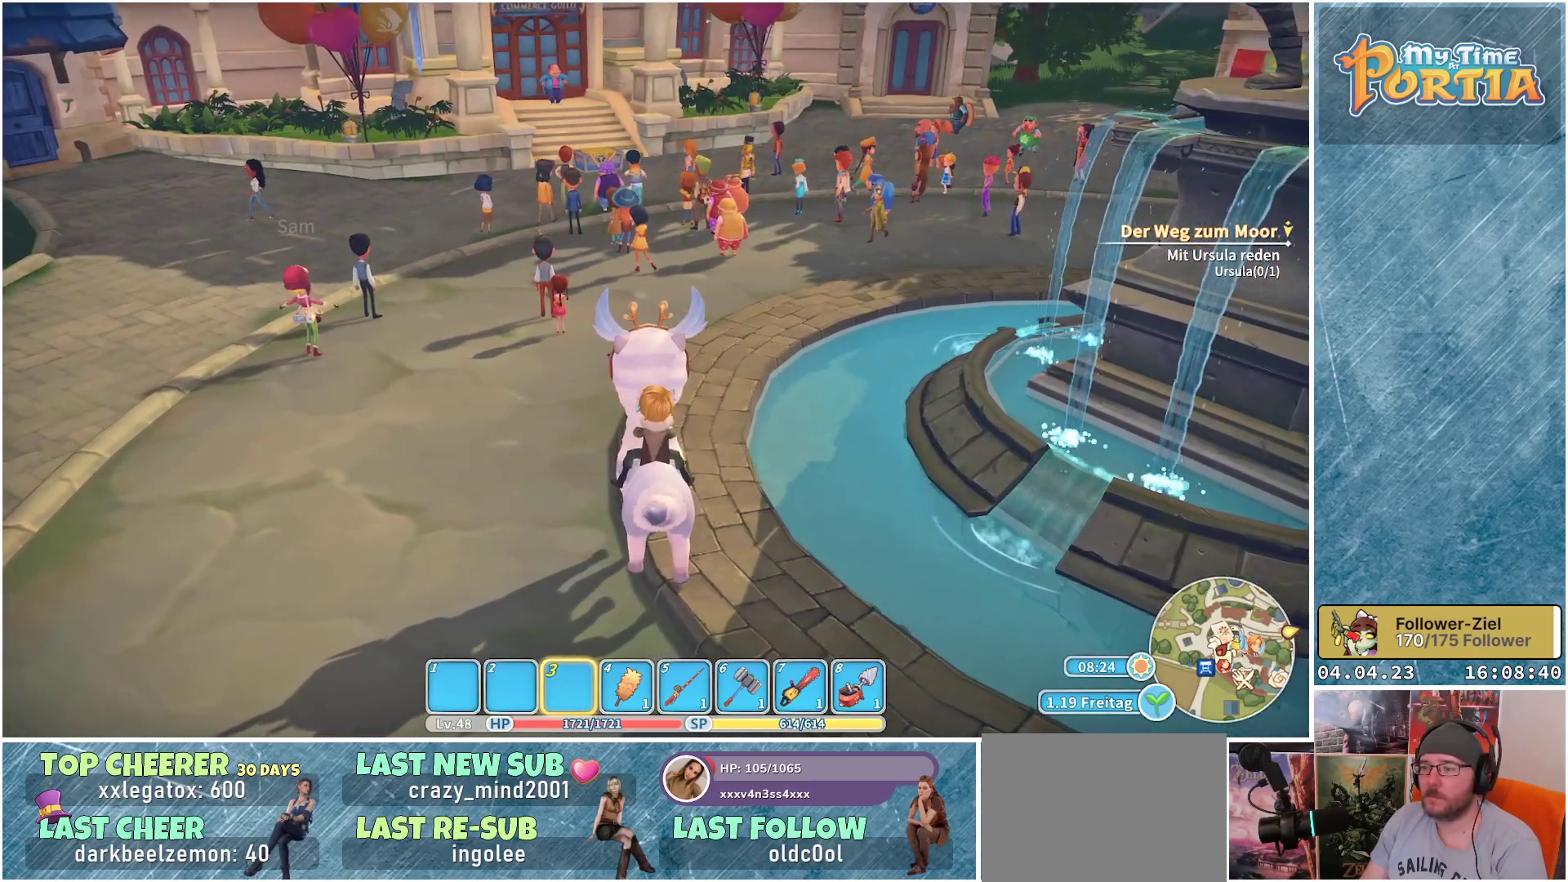
{"buttons": [], "left_stick": "up", "right_stick": "center", "events": [[233, "right_stick", "right"], [417, "right_stick", "center"], [450, "left_stick", "up"]]}
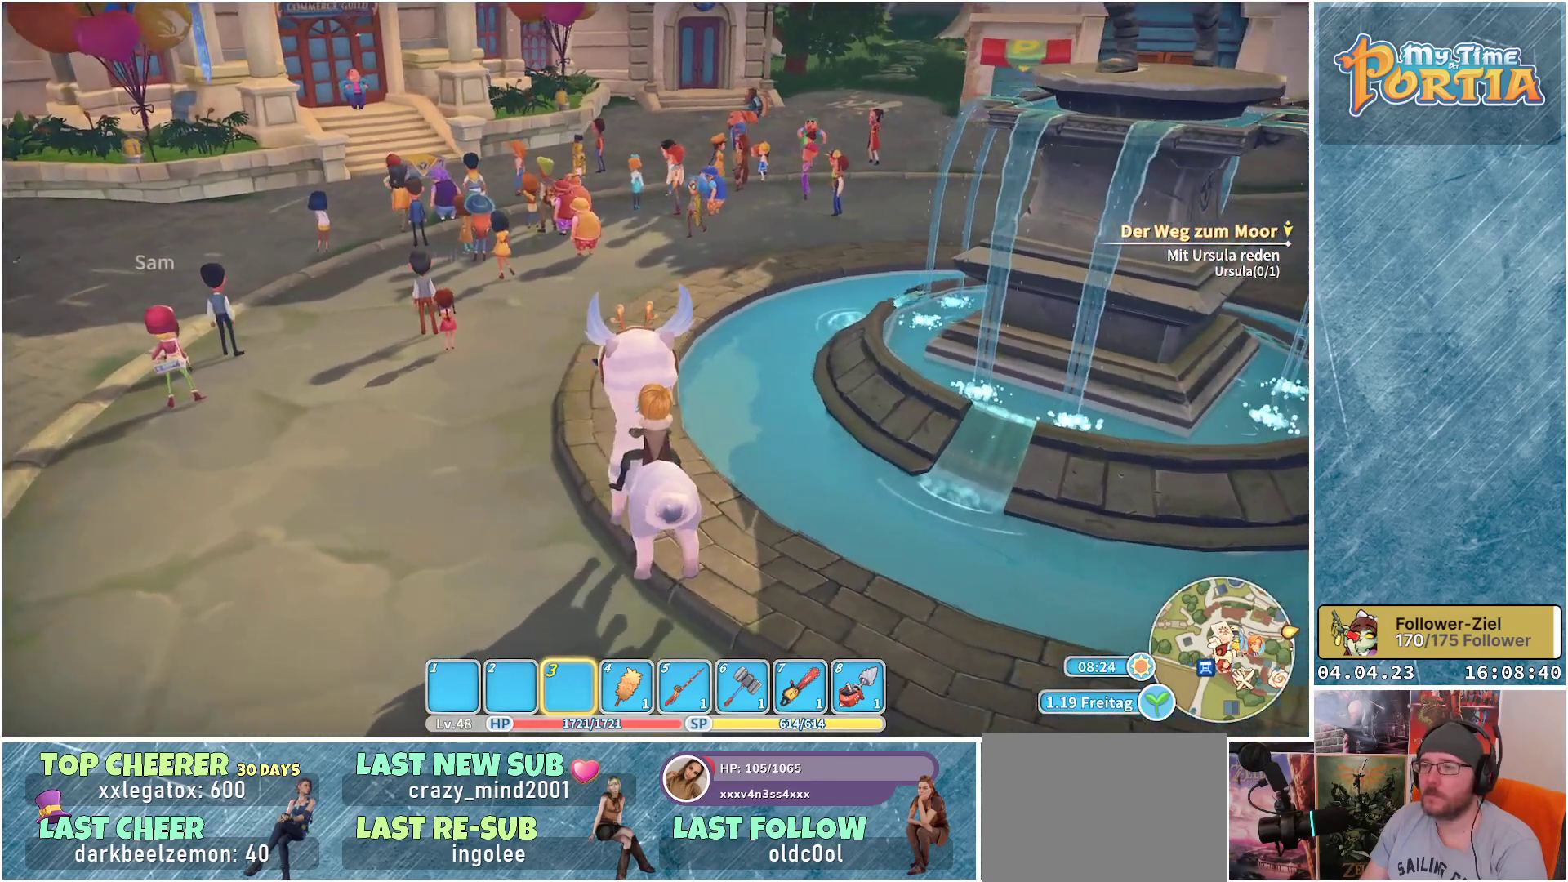
{"buttons": [], "left_stick": "up", "right_stick": "center", "events": [[17, "left_stick", "up-left"], [150, "left_stick", "up"]]}
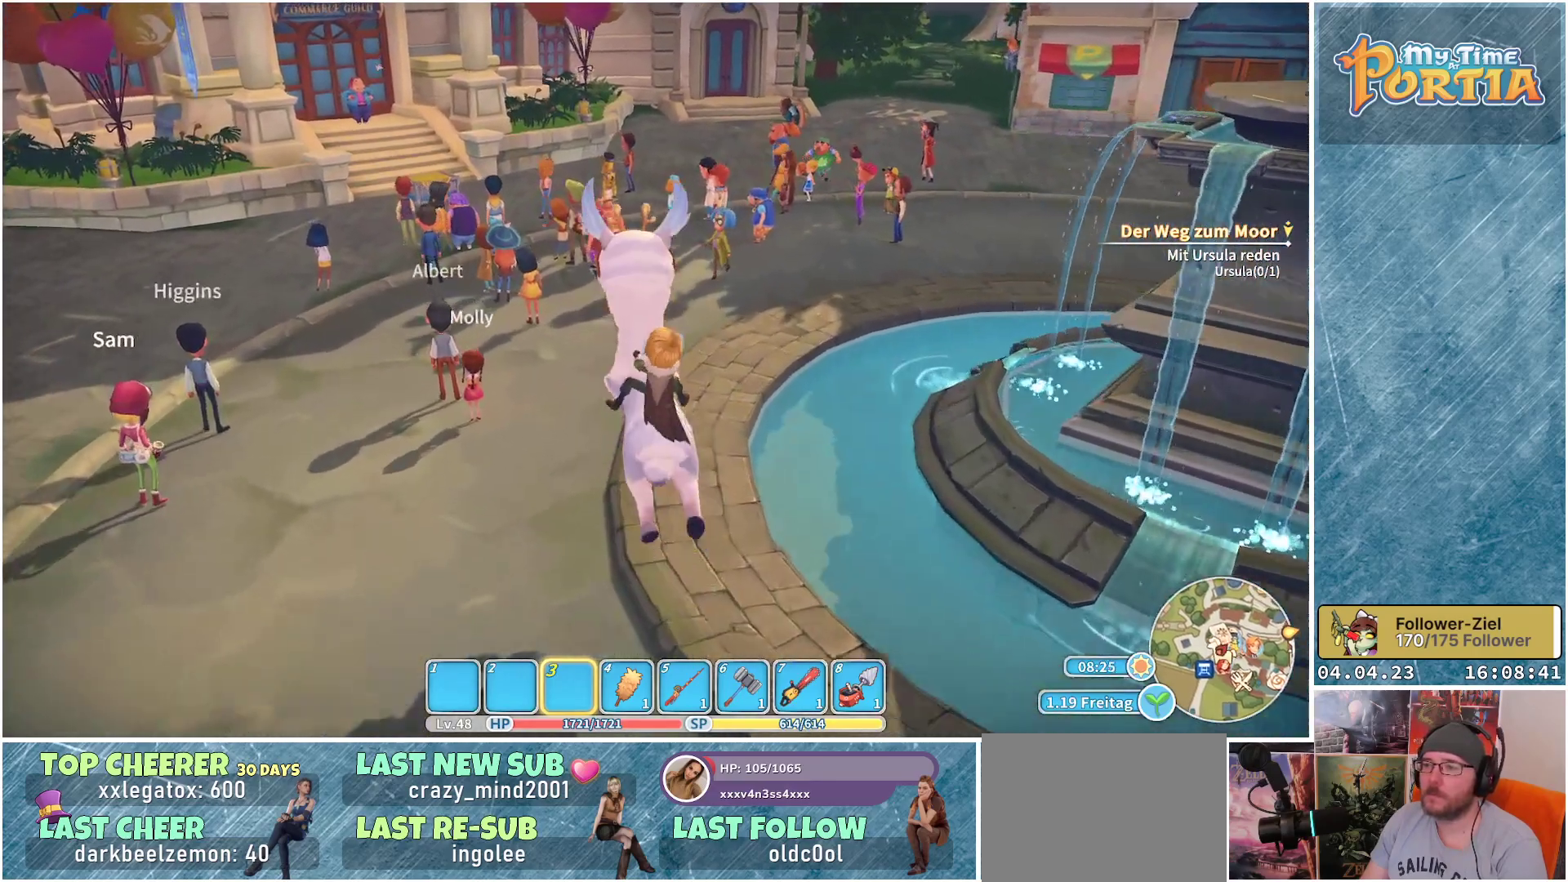
{"buttons": [], "left_stick": "up", "right_stick": "center", "events": [[17, "L1", "down"], [100, "L1", "up"]]}
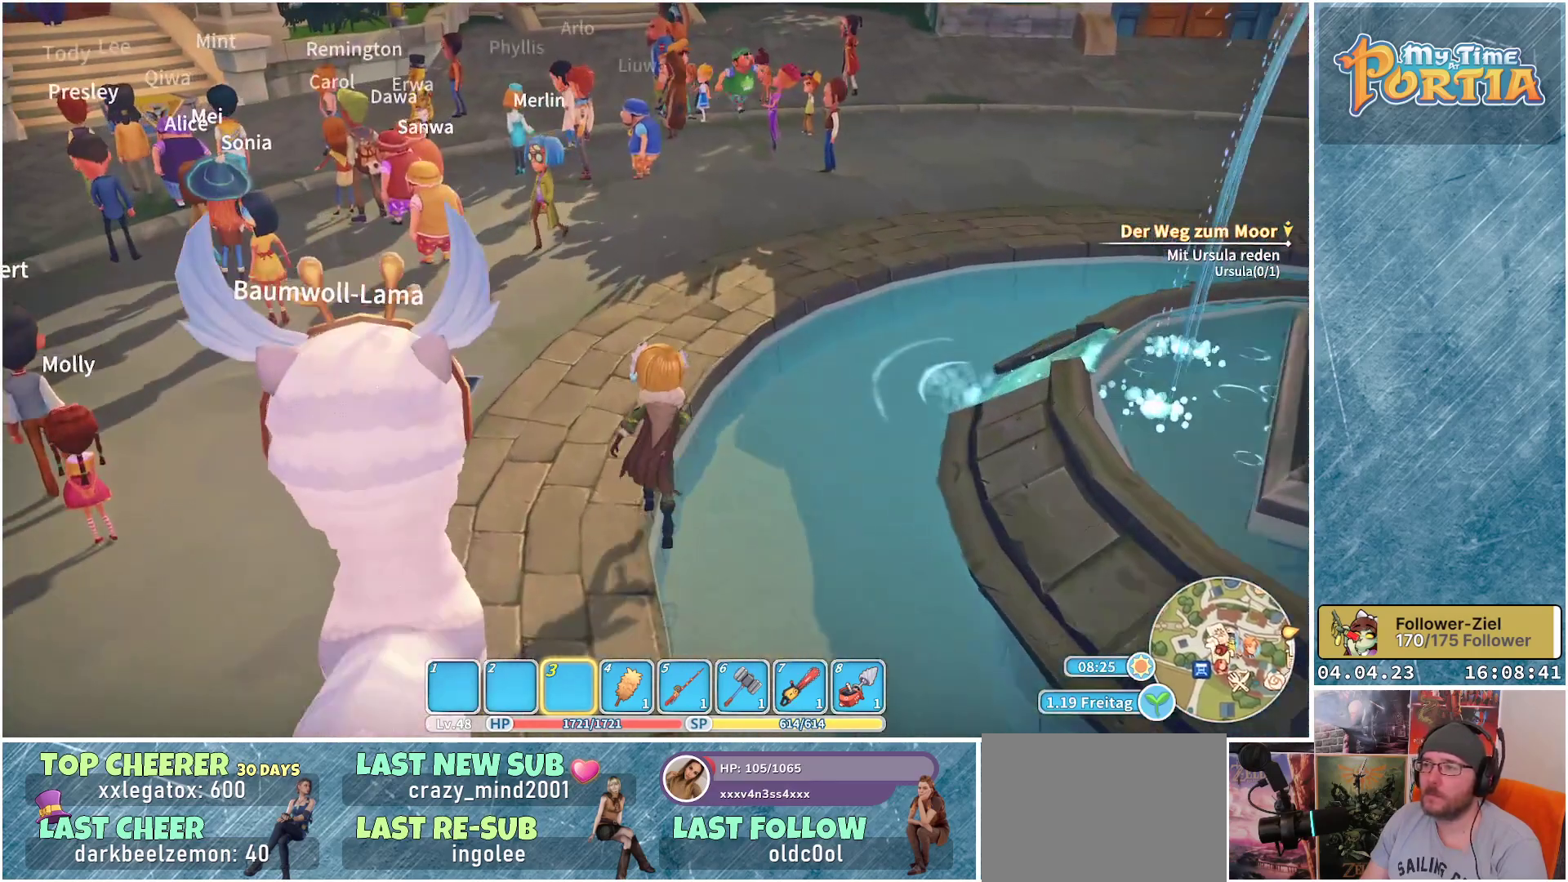
{"buttons": [], "left_stick": "up", "right_stick": "center", "events": [[50, "right_stick", "up"], [250, "right_stick", "center"]]}
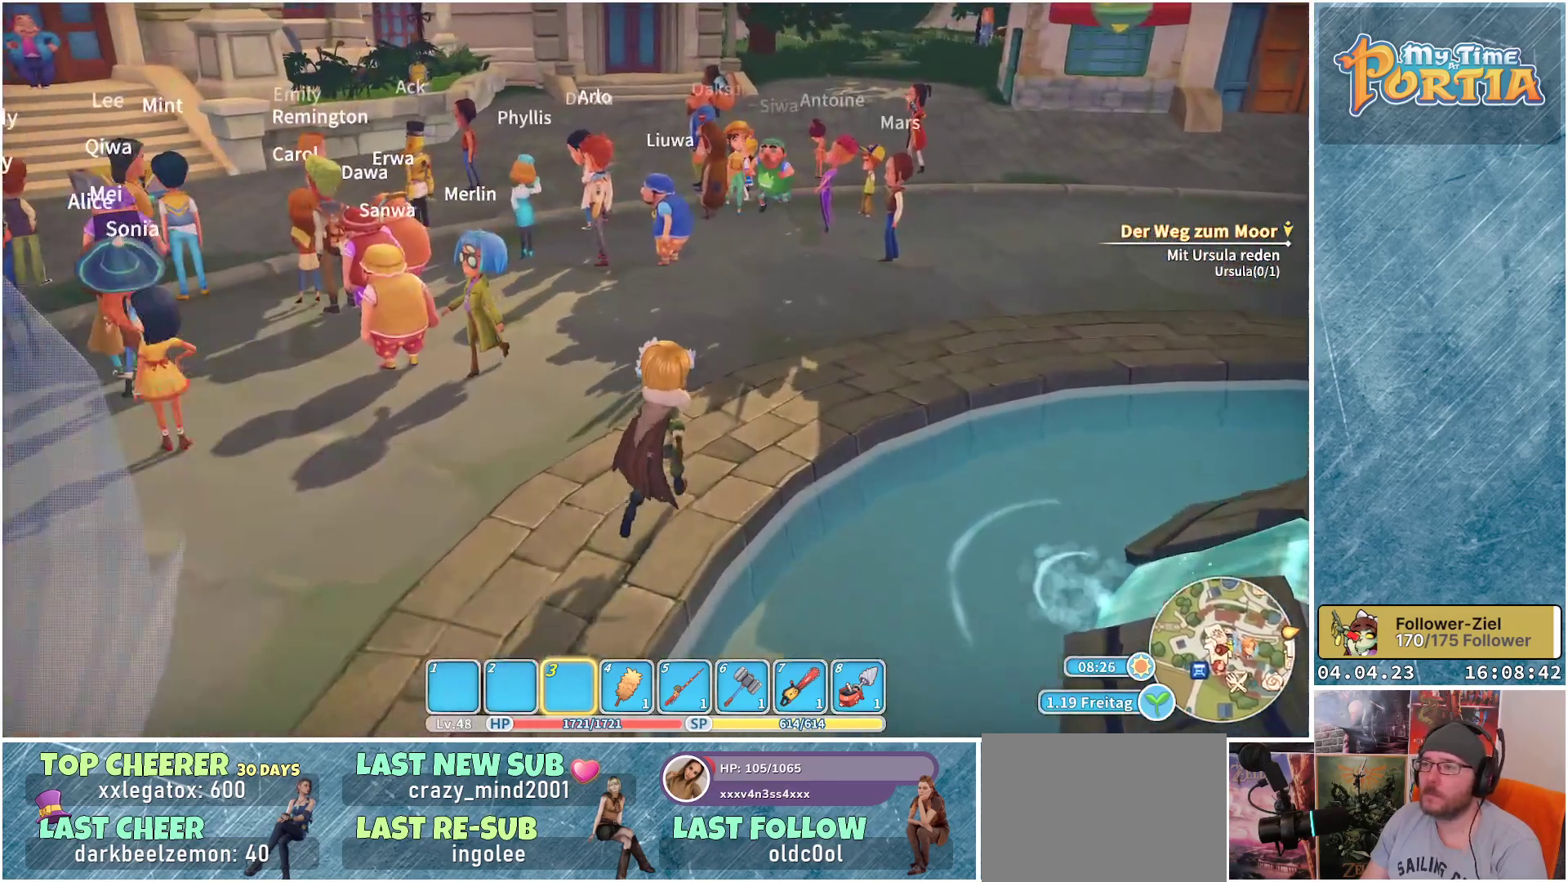
{"buttons": [], "left_stick": "up", "right_stick": "center", "events": []}